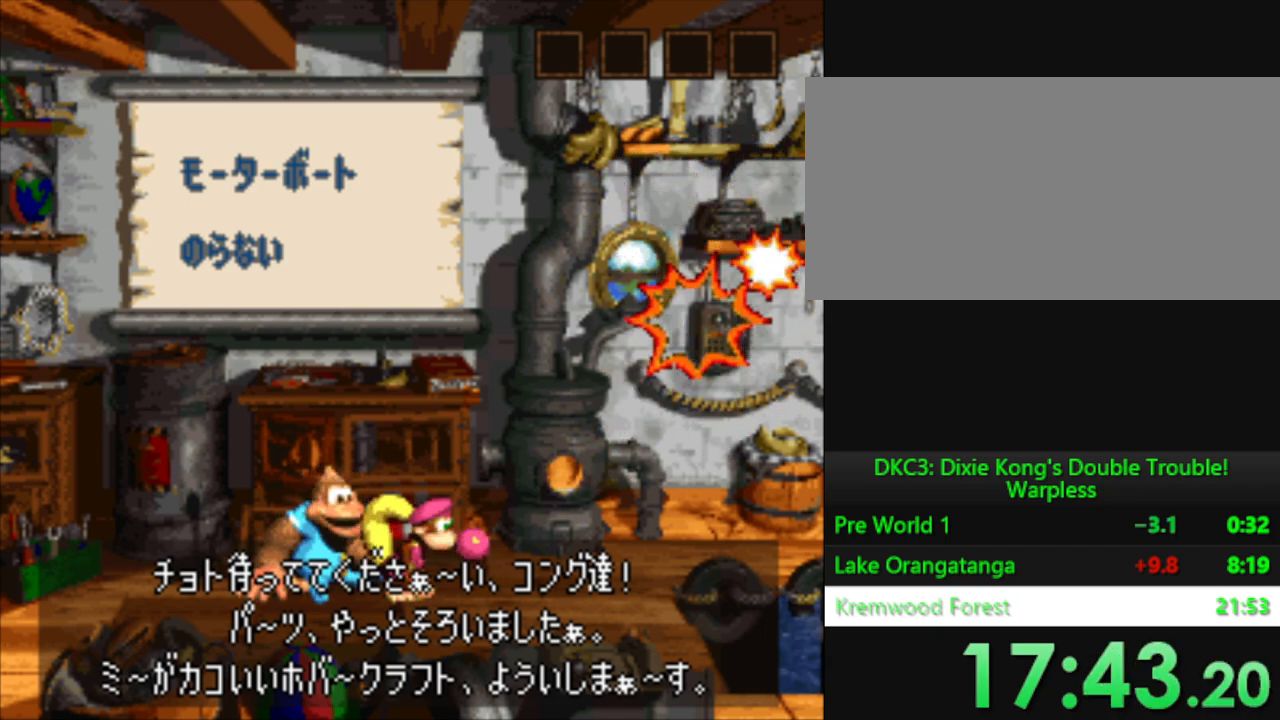
Gameplay with a controller (Nintendo layout); each line is a JSON object with the inputs held at the frame after it. "events" lists button and stick changes between this image and that frame as [ms after this image, input, new state], when the widget could be followed in between. Not read: L3 R3.
{"buttons": [], "events": [[101, "B", "down"], [217, "B", "up"], [334, "B", "down"], [384, "B", "up"]]}
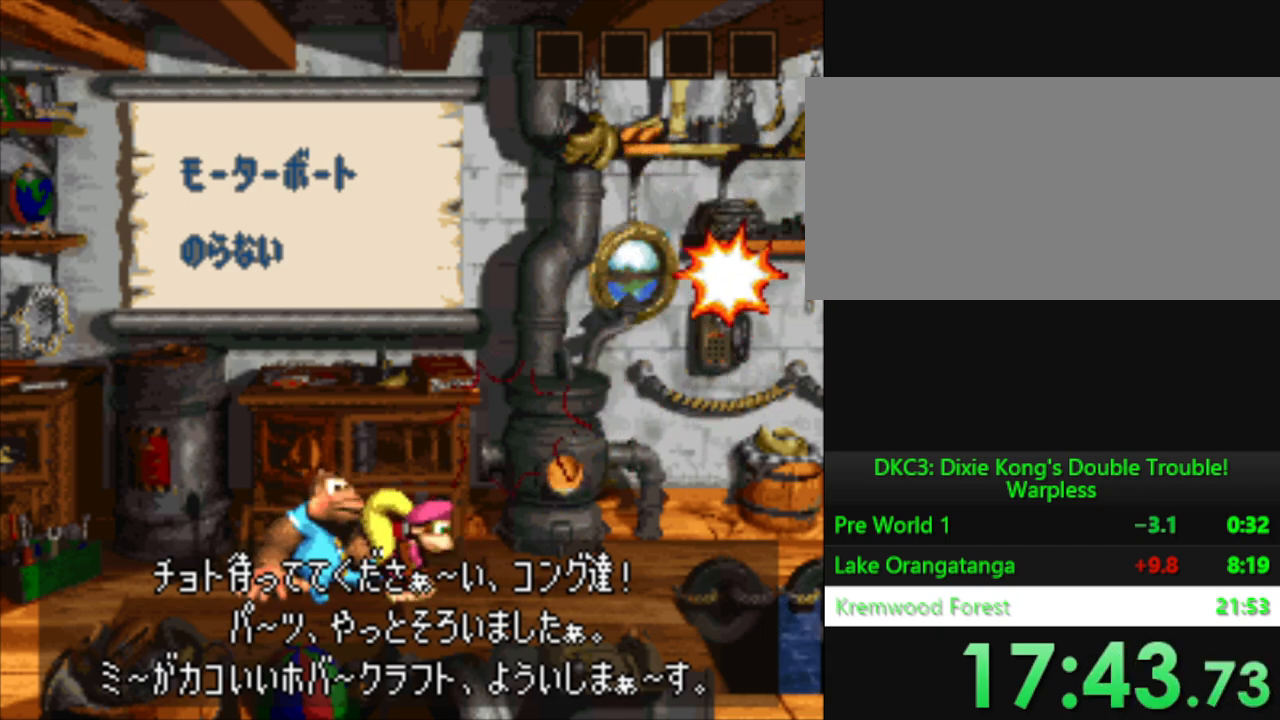
{"buttons": ["B"], "events": [[33, "B", "down"], [150, "B", "up"], [267, "B", "down"], [367, "B", "up"], [500, "B", "down"]]}
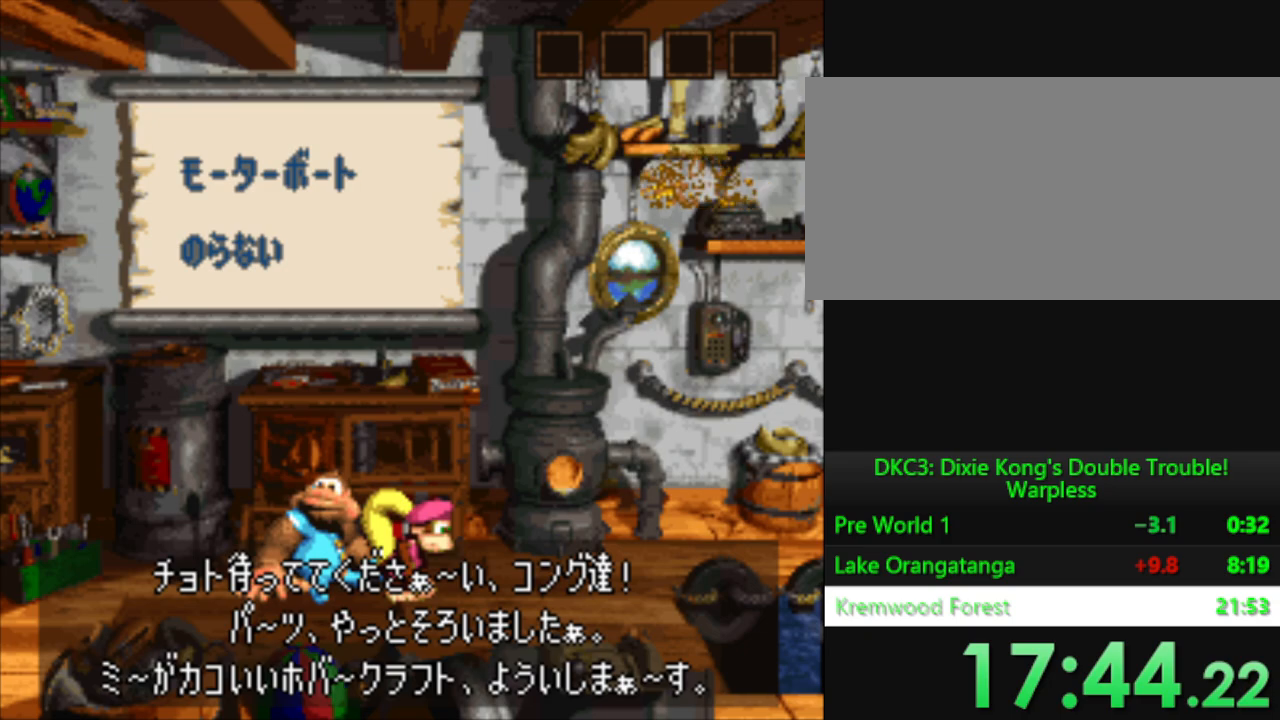
{"buttons": [], "events": [[84, "B", "up"], [251, "B", "down"], [317, "B", "up"], [401, "B", "down"], [501, "B", "up"]]}
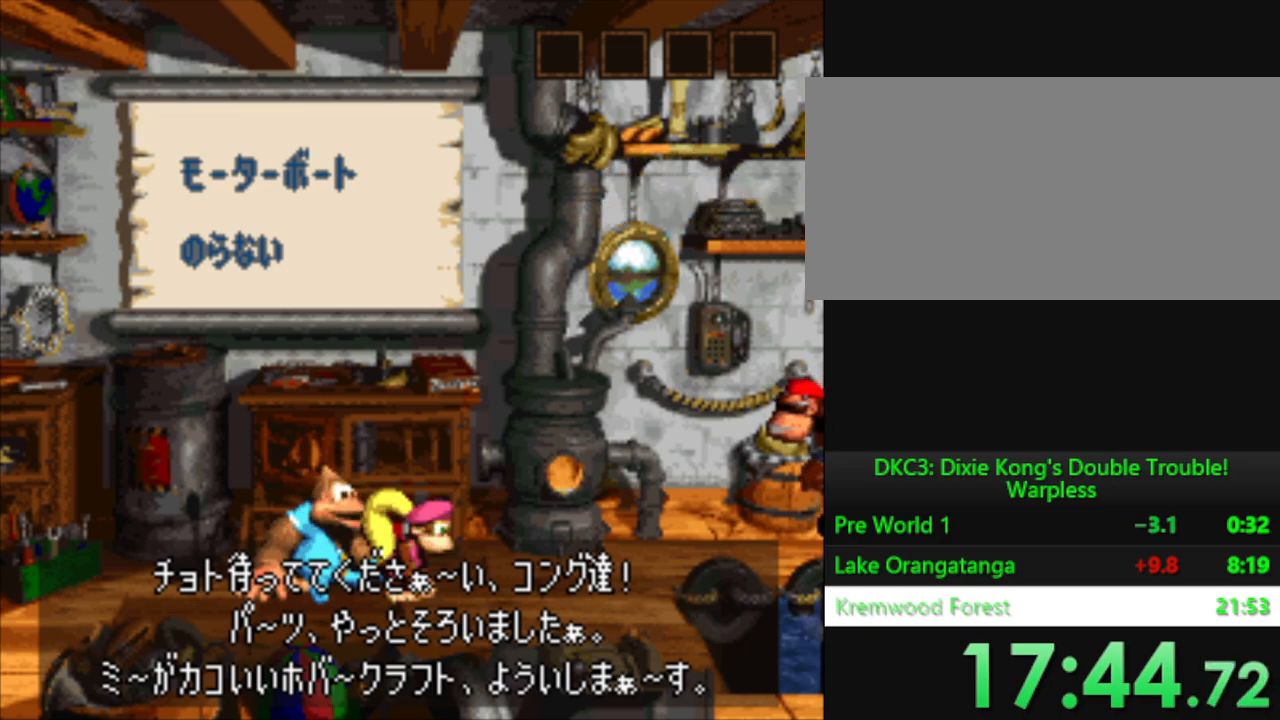
{"buttons": [], "events": [[133, "B", "down"], [217, "B", "up"], [334, "B", "down"], [417, "B", "up"]]}
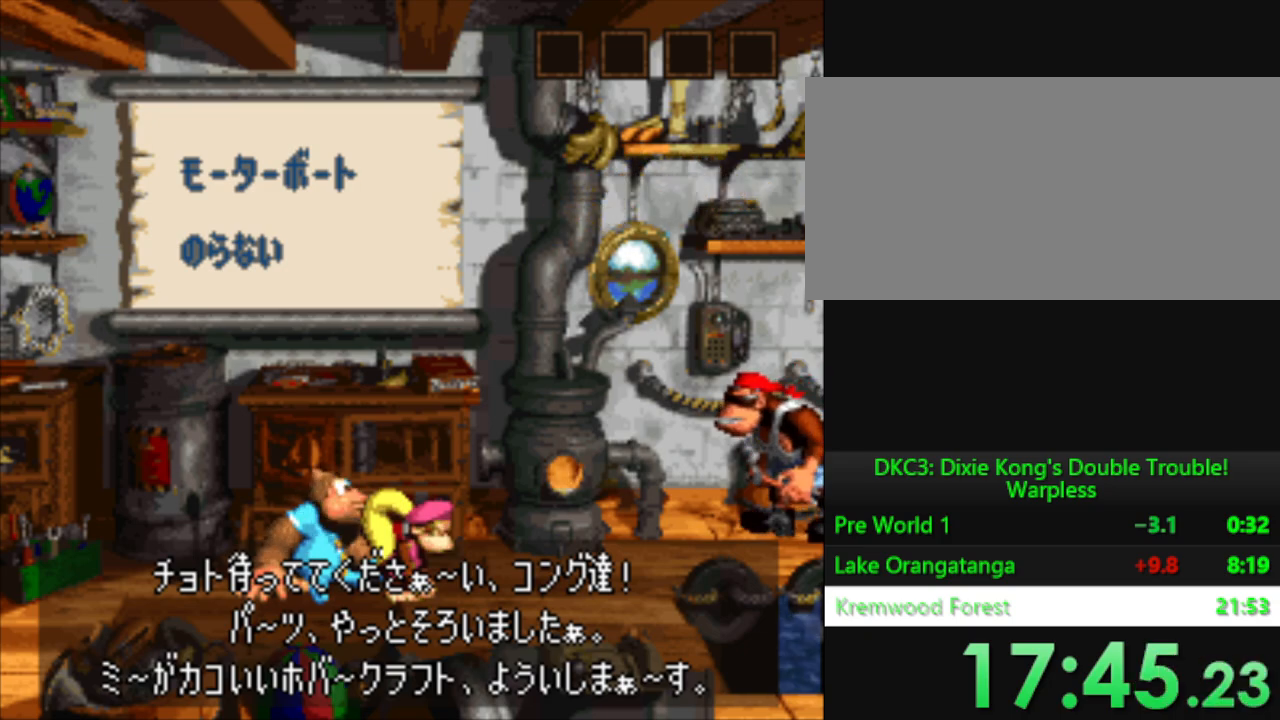
{"buttons": ["B"], "events": [[51, "B", "down"], [101, "B", "up"], [234, "B", "down"], [317, "B", "up"], [451, "B", "down"]]}
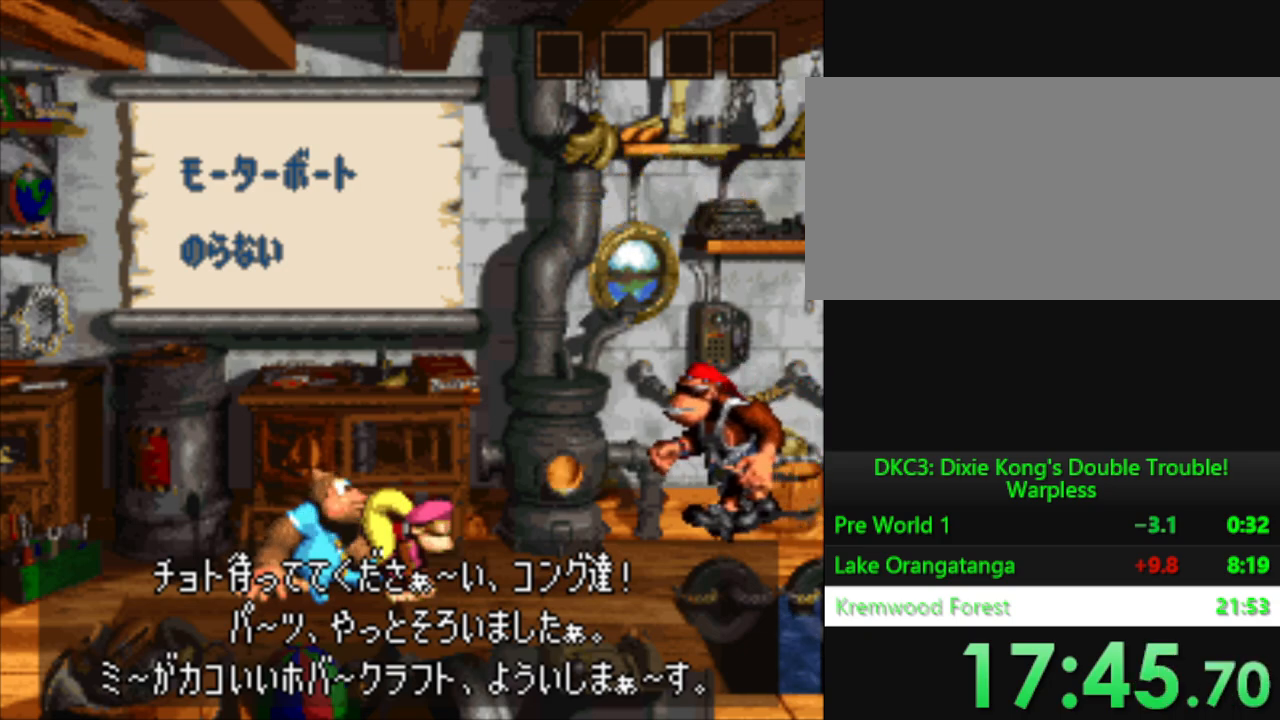
{"buttons": [], "events": [[67, "B", "up"], [217, "B", "down"], [284, "B", "up"], [451, "B", "down"], [501, "B", "up"]]}
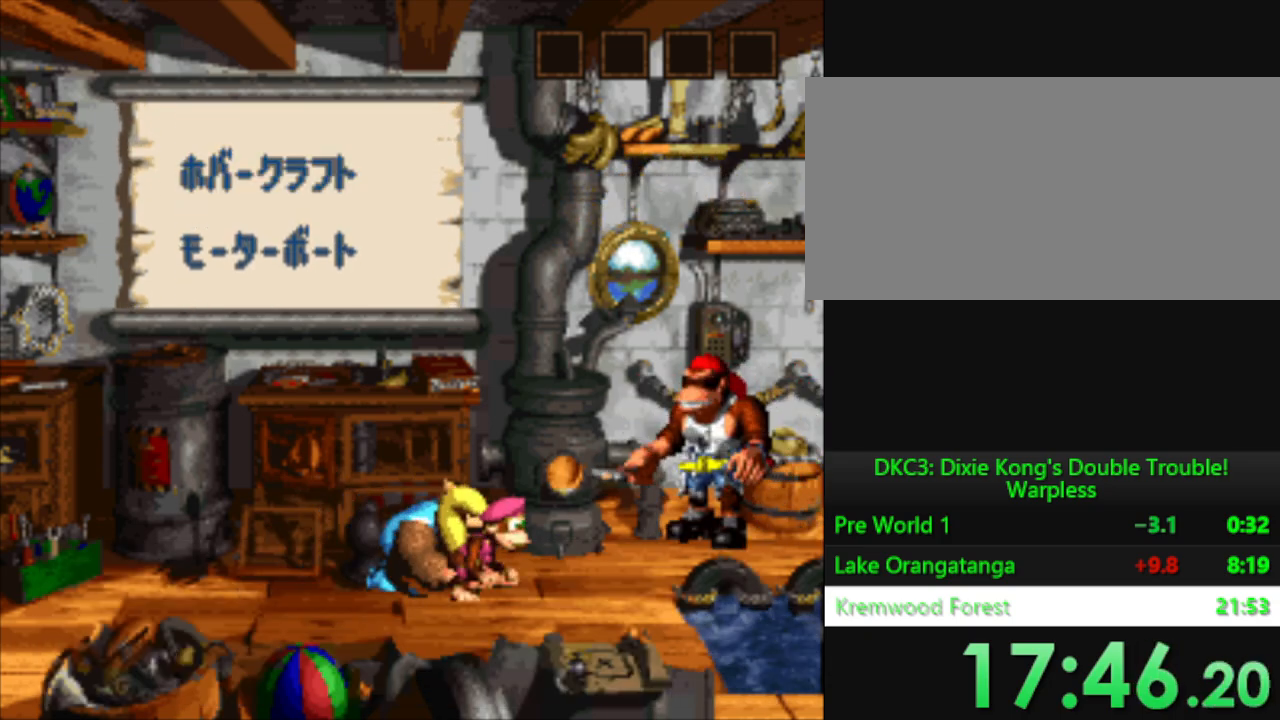
{"buttons": [], "events": [[83, "B", "down"], [167, "B", "up"], [317, "B", "down"], [434, "B", "up"]]}
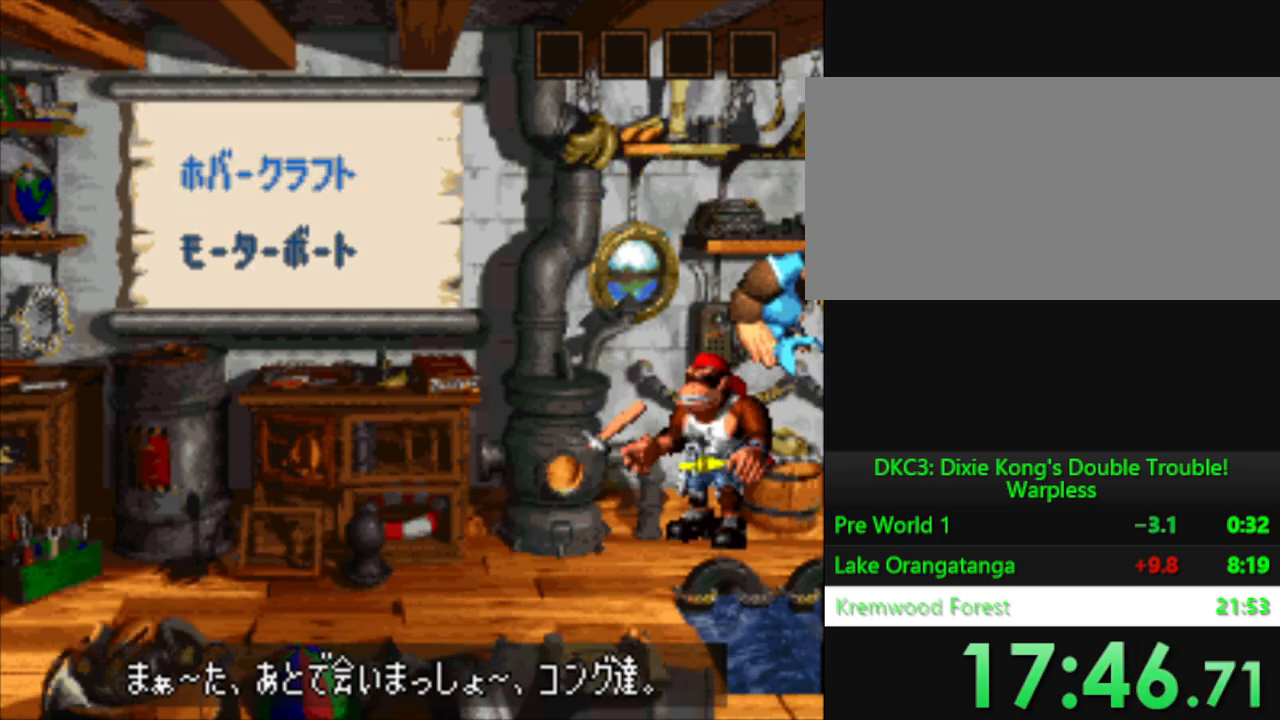
{"buttons": [], "events": [[17, "B", "down"], [100, "B", "up"], [234, "B", "down"], [301, "B", "up"], [417, "B", "down"], [484, "B", "up"]]}
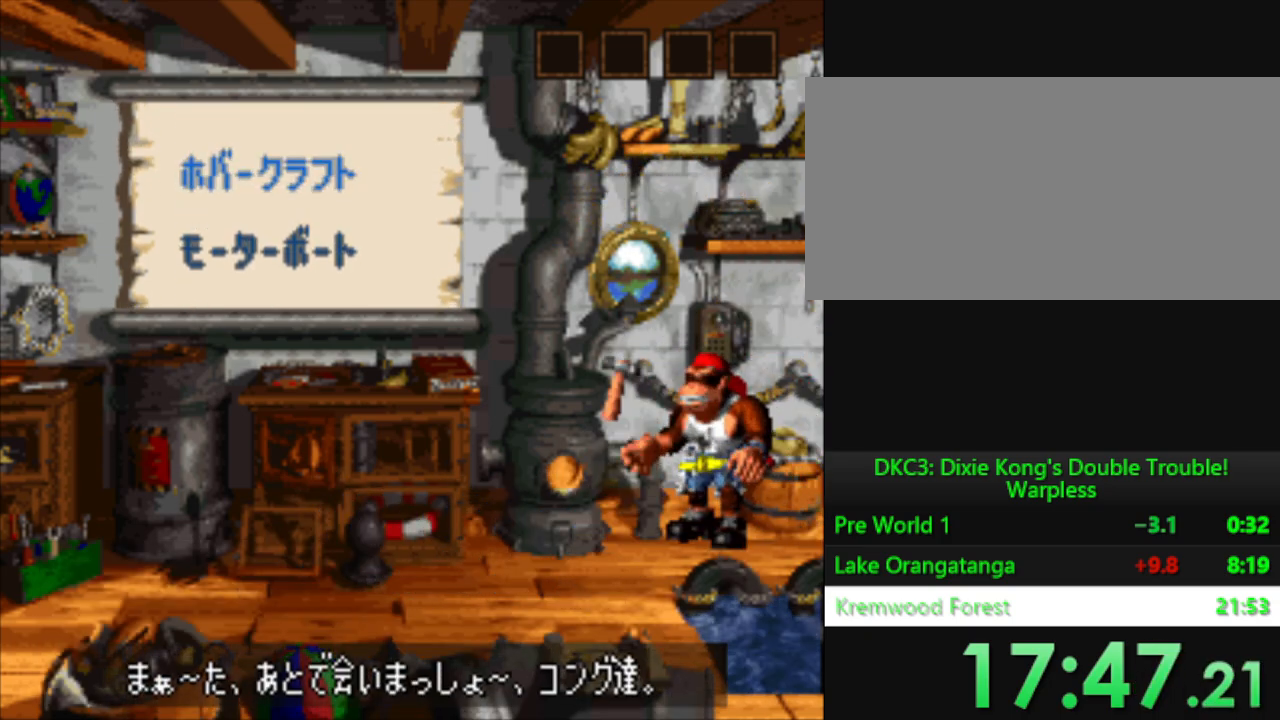
{"buttons": [], "events": [[100, "B", "down"], [200, "B", "up"], [333, "B", "down"], [383, "B", "up"]]}
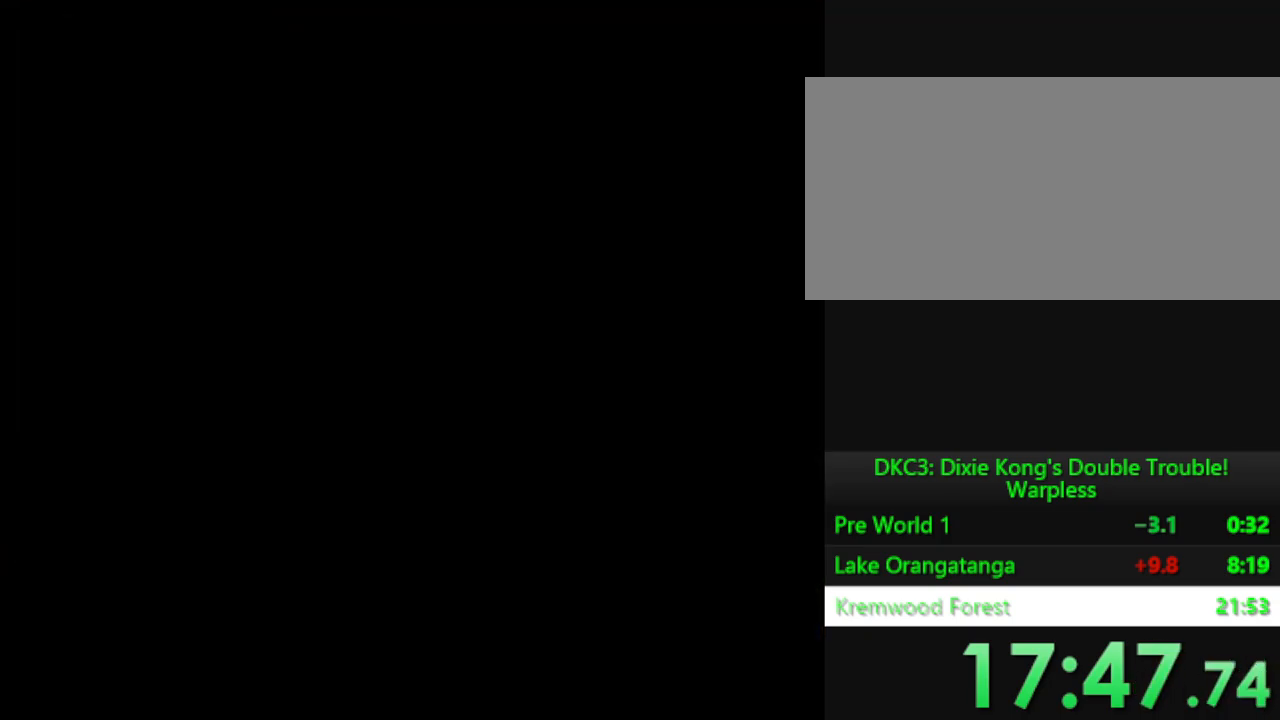
{"buttons": ["B"], "events": [[17, "B", "down"], [134, "B", "up"], [217, "B", "down"], [334, "B", "up"], [434, "B", "down"]]}
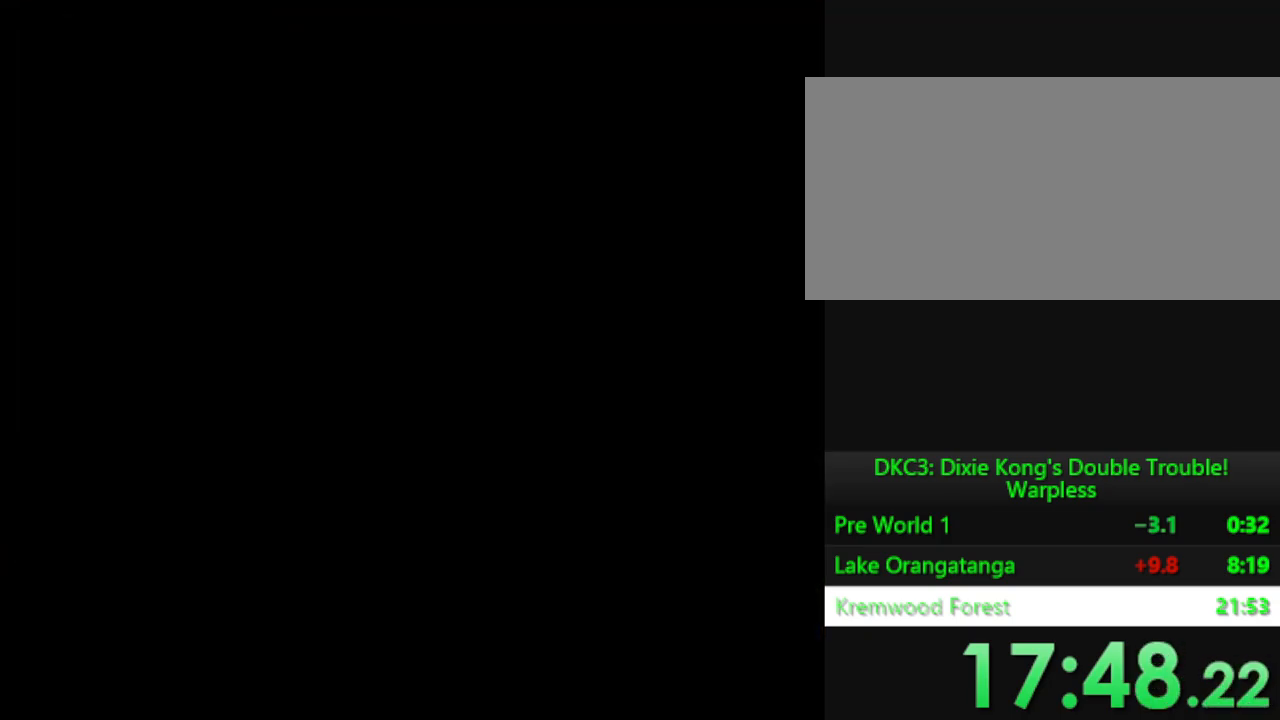
{"buttons": ["Y"], "events": [[33, "B", "up"], [133, "B", "down"], [250, "B", "up"], [333, "Y", "down"]]}
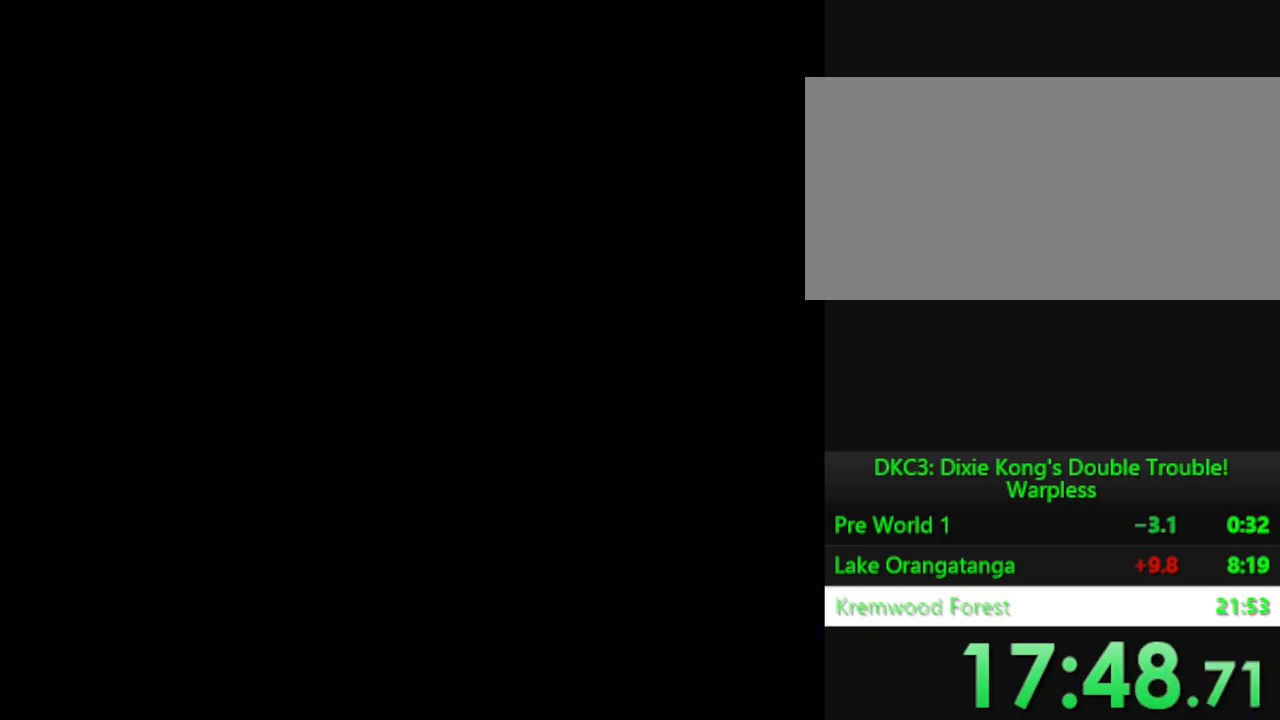
{"buttons": ["Y"], "events": []}
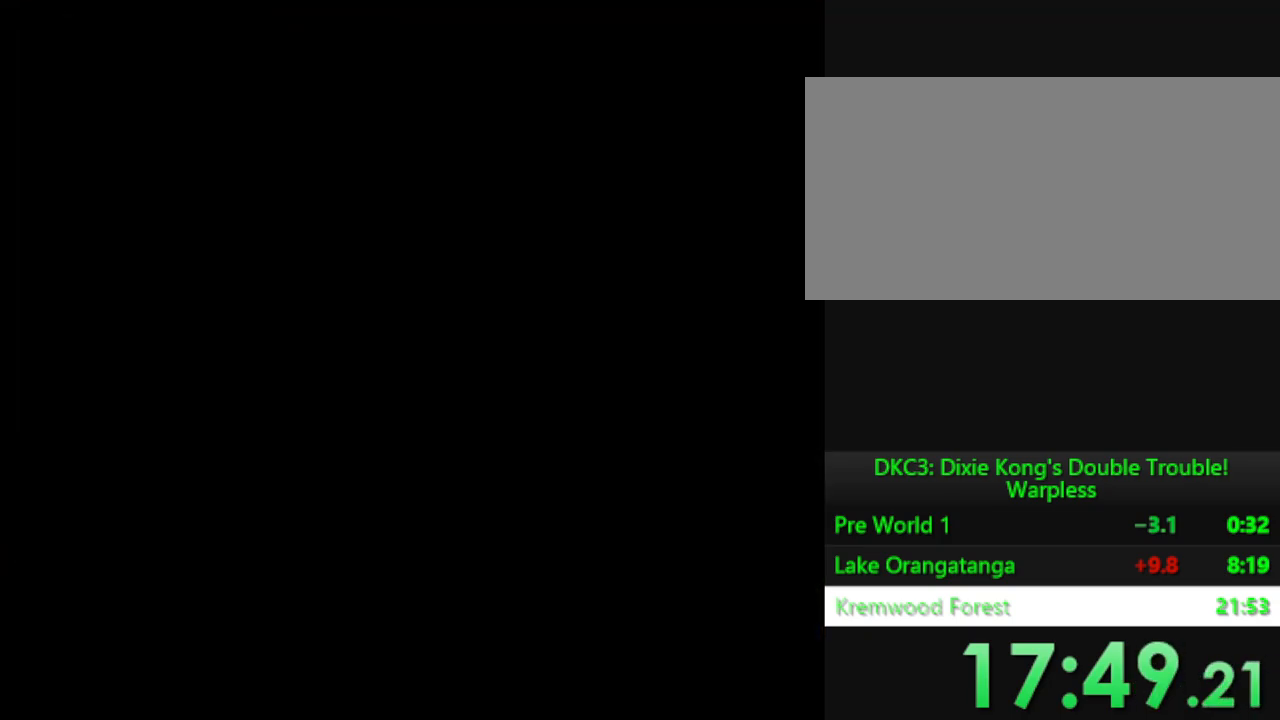
{"buttons": ["Y", "DPAD_RIGHT"], "events": [[183, "DPAD_RIGHT", "down"]]}
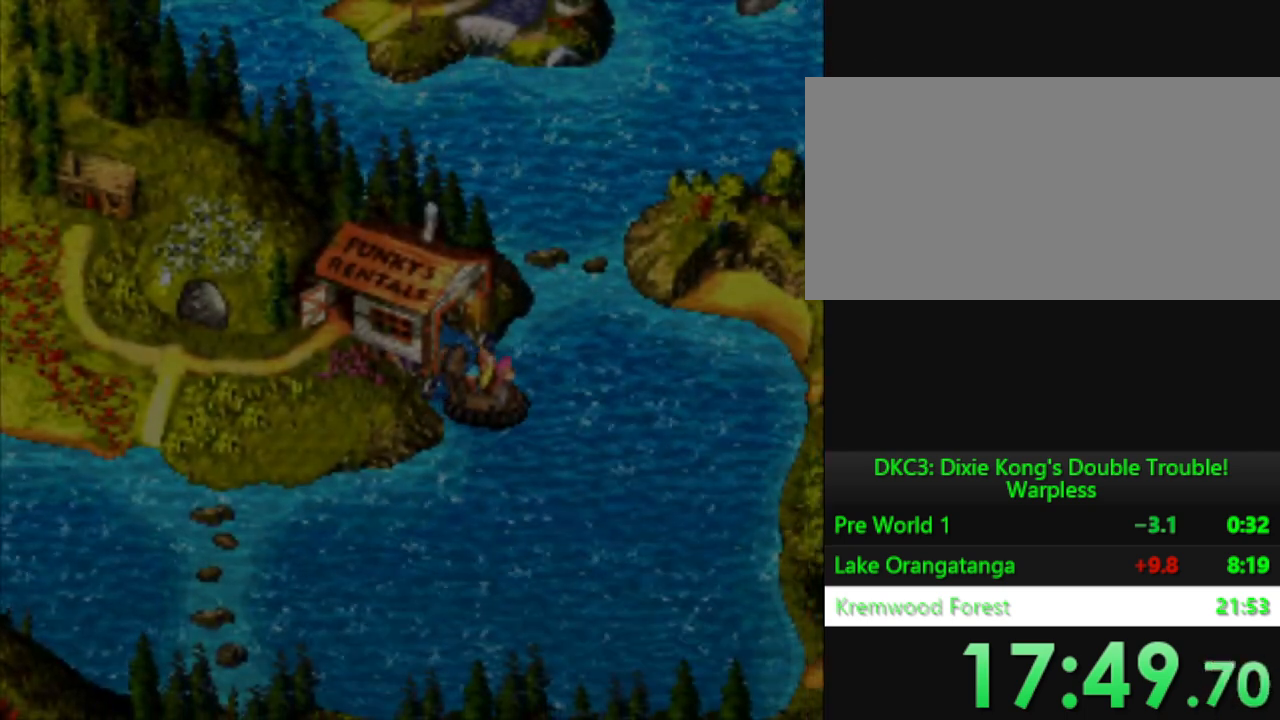
{"buttons": ["Y", "DPAD_UP", "DPAD_LEFT"], "events": [[167, "DPAD_RIGHT", "up"], [167, "DPAD_UP", "down"], [367, "DPAD_LEFT", "down"]]}
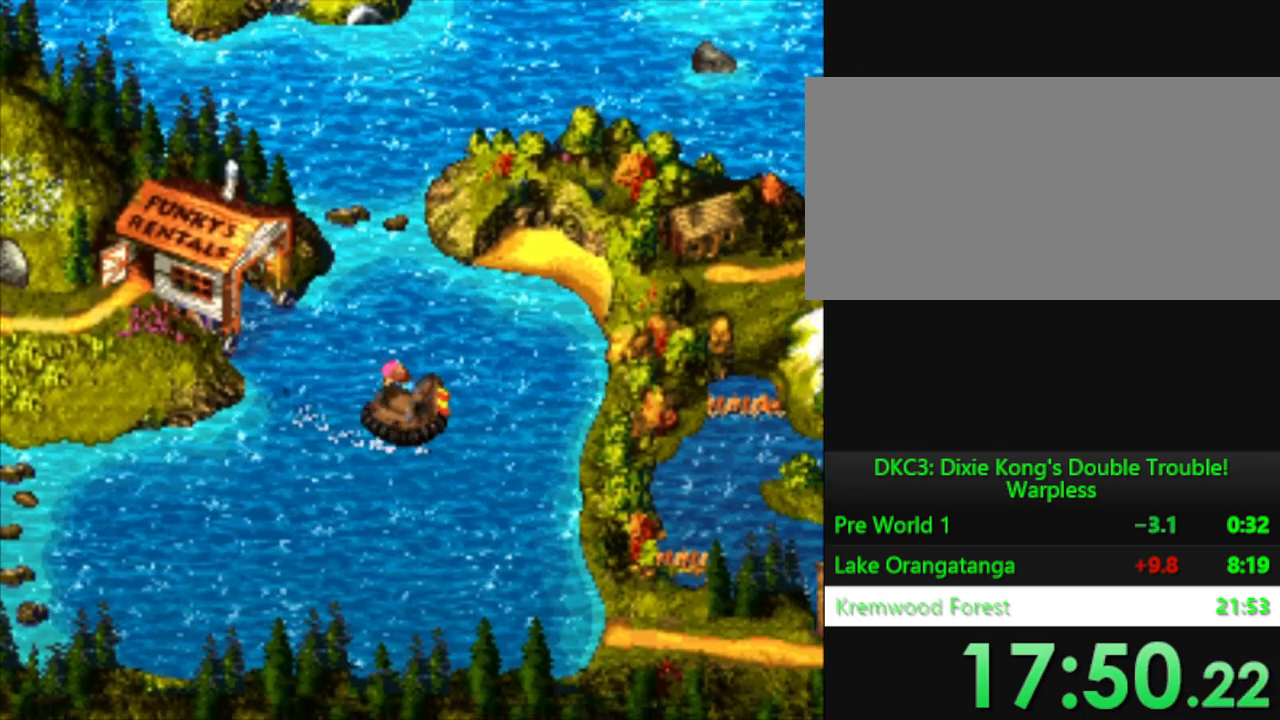
{"buttons": ["Y", "DPAD_UP", "DPAD_LEFT"], "events": []}
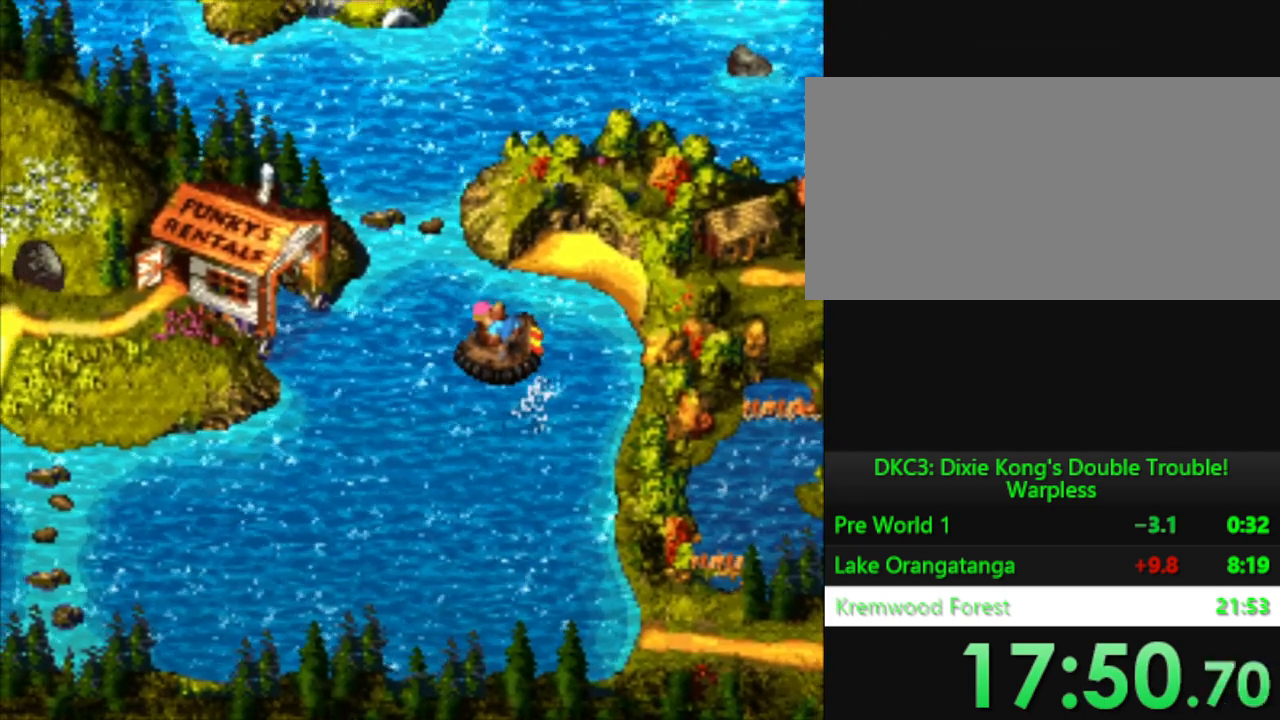
{"buttons": ["Y", "DPAD_UP"], "events": [[434, "DPAD_LEFT", "up"]]}
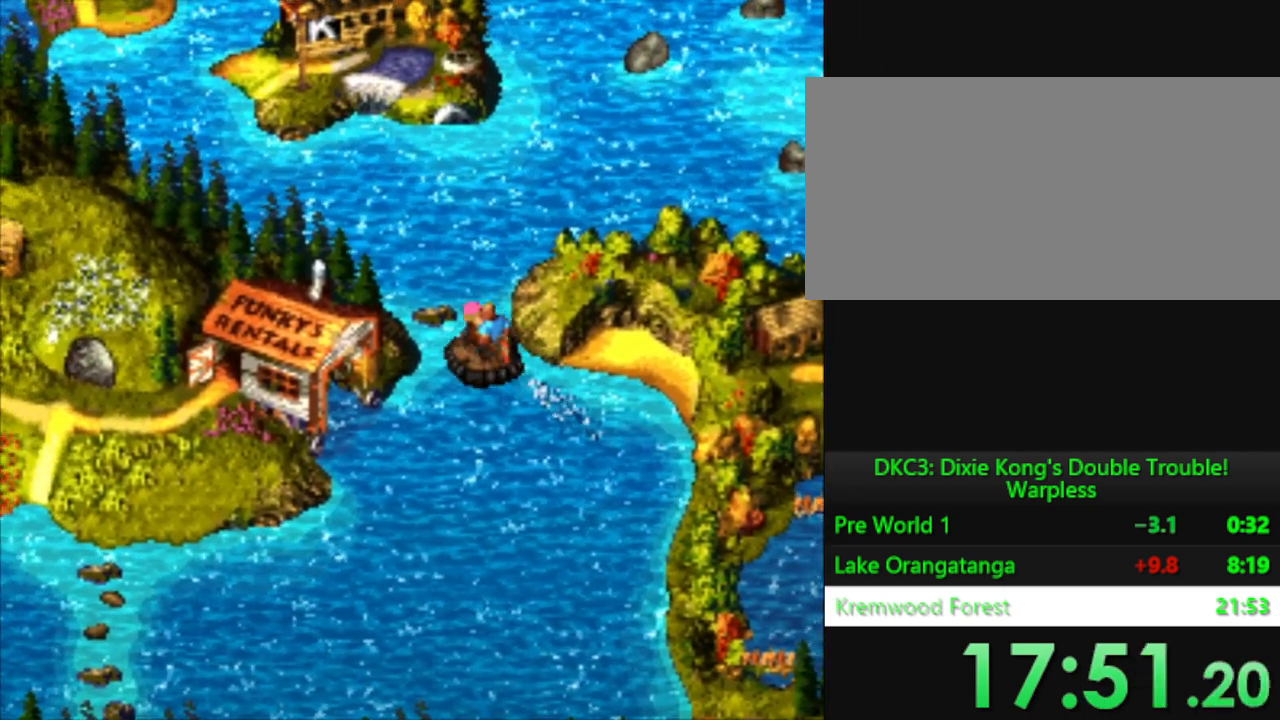
{"buttons": ["Y", "DPAD_LEFT"], "events": [[133, "DPAD_LEFT", "down"], [283, "DPAD_UP", "up"]]}